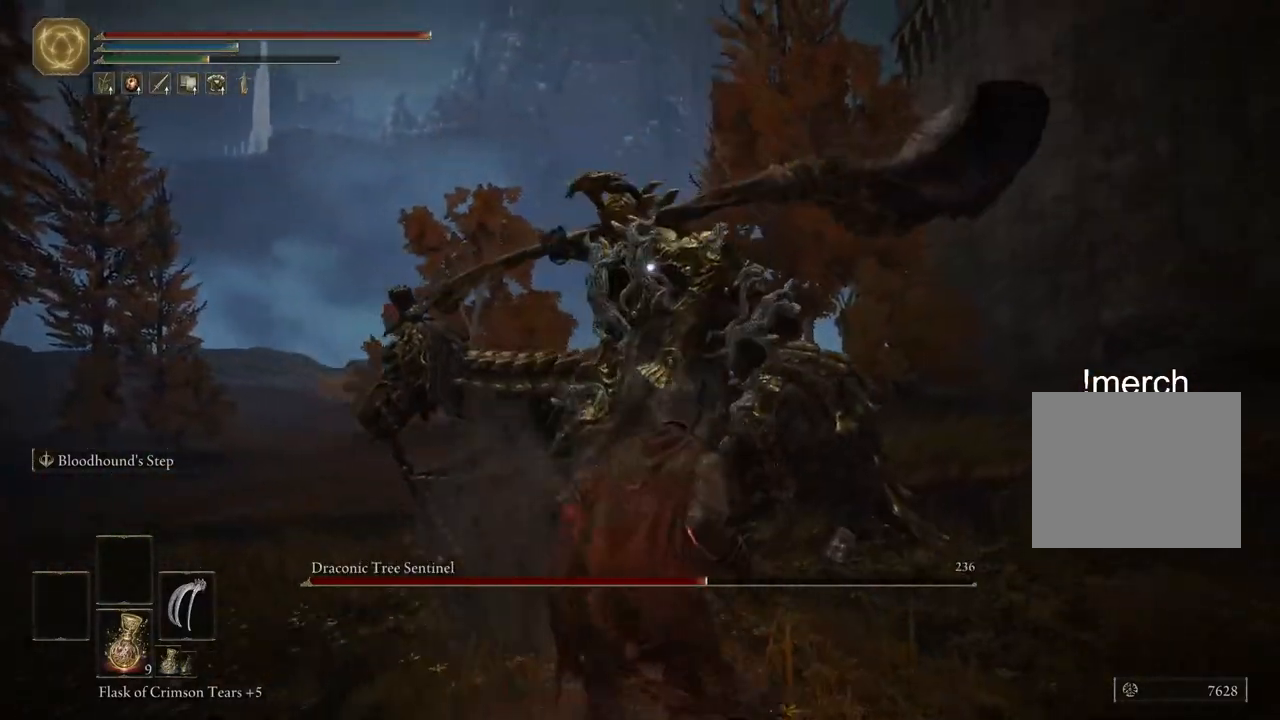
Gameplay with a controller (PlayStation layout); each line is a JSON object with the inputs held at the frame after it. "events" lists button and stick changes between this image and that frame as [ms after this image, input, new state], when the widget could be followed in between.
{"buttons": ["CIRCLE", "R1"], "left_stick": "up-right", "right_stick": "center", "events": [[100, "left_stick", "right"], [233, "left_stick", "up-right"], [500, "R1", "down"]]}
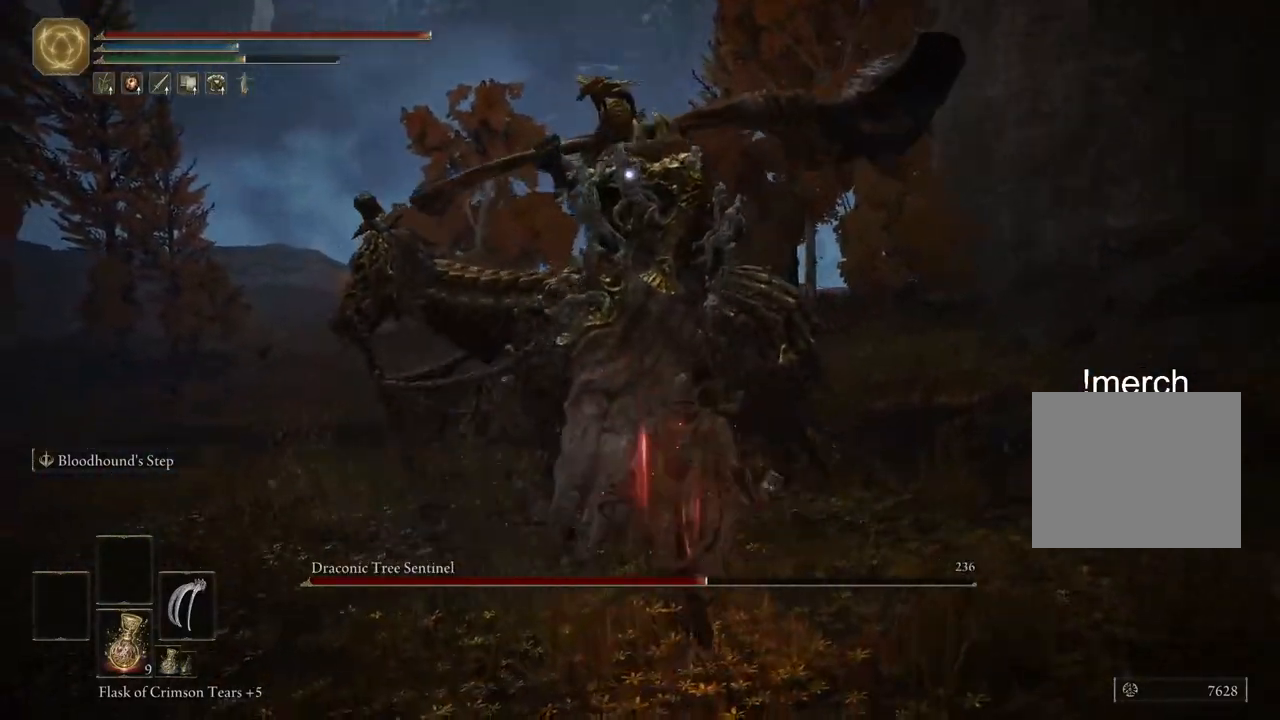
{"buttons": [], "left_stick": "up-right", "right_stick": "center", "events": [[117, "CIRCLE", "up"], [133, "R1", "up"]]}
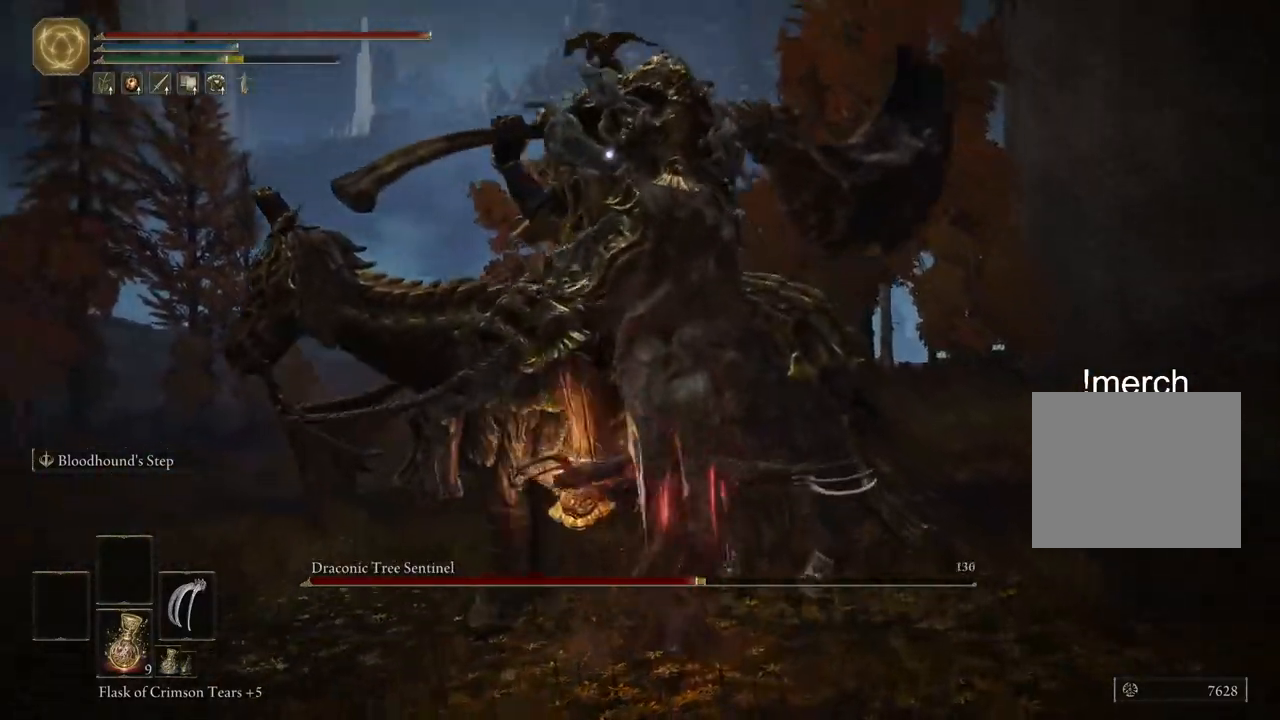
{"buttons": [], "left_stick": "down-right", "right_stick": "center", "events": [[267, "left_stick", "right"], [333, "R1", "down"], [367, "R1", "up"], [500, "left_stick", "down-right"]]}
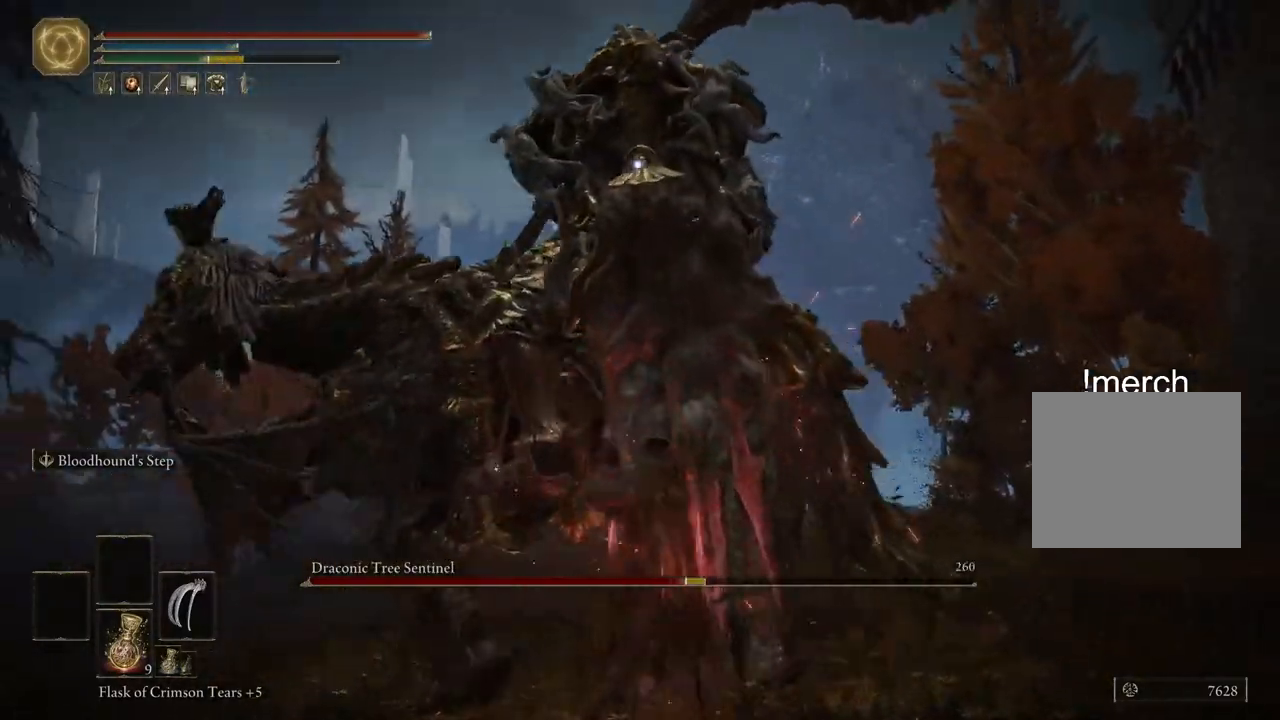
{"buttons": ["R1"], "left_stick": "up-right", "right_stick": "center", "events": [[250, "left_stick", "up-right"], [450, "R1", "down"]]}
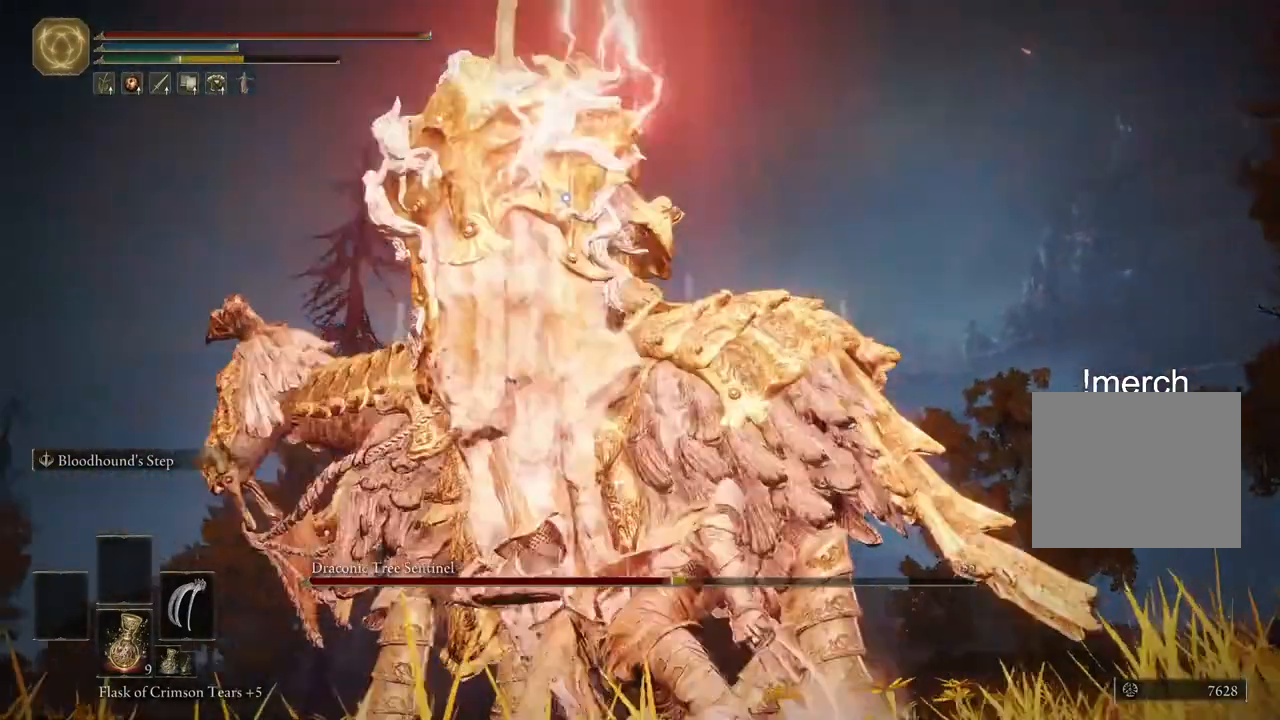
{"buttons": [], "left_stick": "up", "right_stick": "center", "events": [[50, "R1", "up"], [150, "R1", "down"], [250, "R1", "up"], [250, "left_stick", "up"], [350, "R1", "down"], [450, "R1", "up"]]}
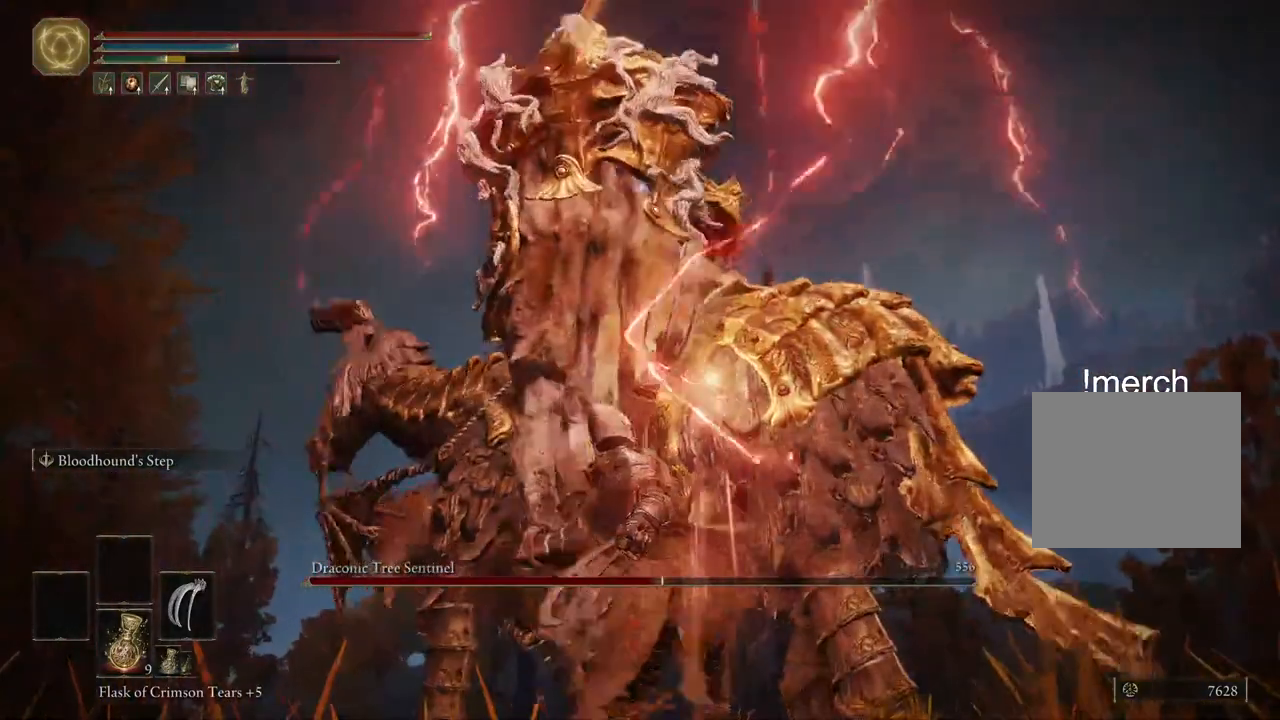
{"buttons": ["R1"], "left_stick": "up", "right_stick": "center", "events": [[50, "R1", "down"], [150, "R1", "up"], [250, "R1", "down"], [350, "R1", "up"], [450, "R1", "down"]]}
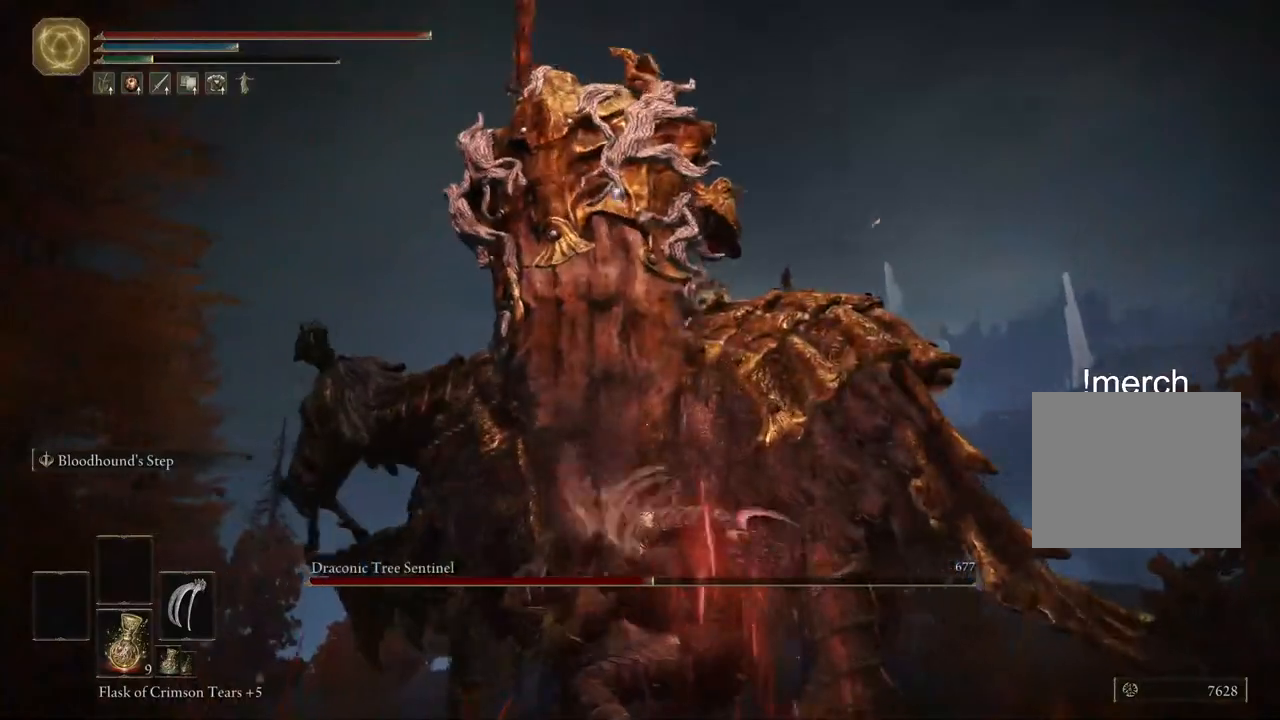
{"buttons": [], "left_stick": "up", "right_stick": "center", "events": [[67, "R1", "up"], [117, "R1", "down"], [200, "R1", "up"], [350, "R1", "down"], [433, "R1", "up"]]}
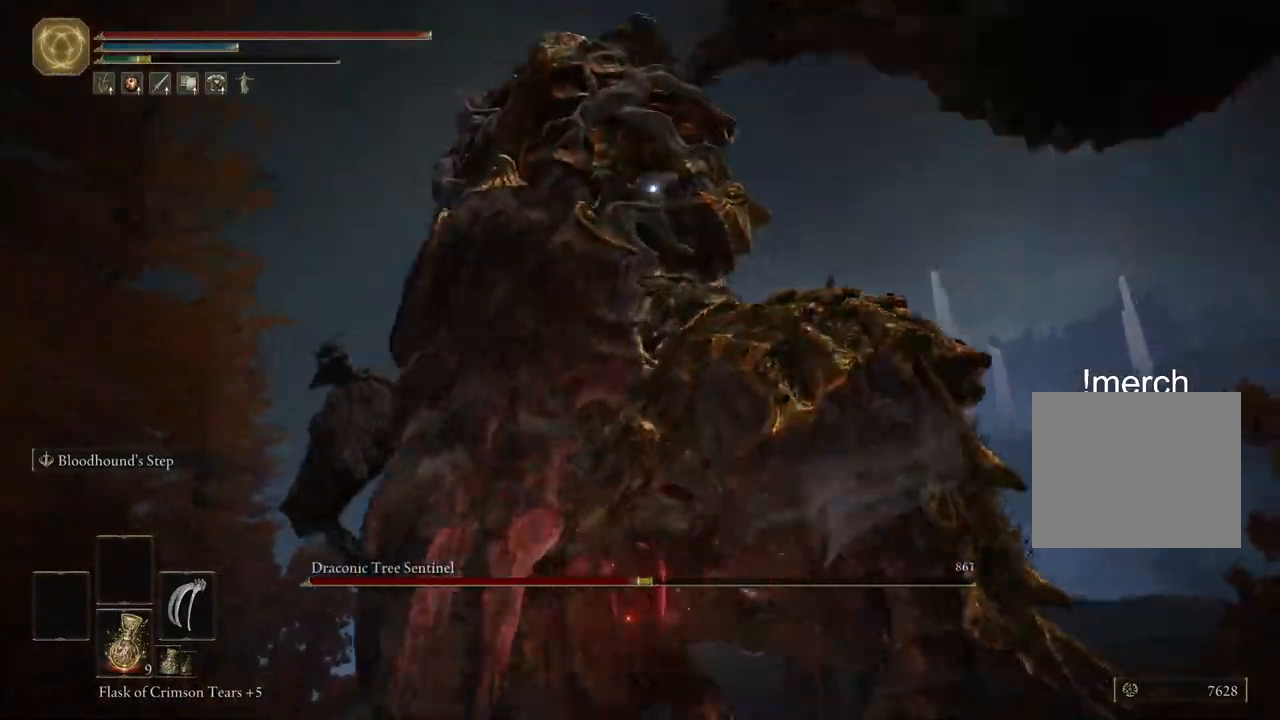
{"buttons": [], "left_stick": "up", "right_stick": "center", "events": [[50, "R1", "down"], [150, "R1", "up"]]}
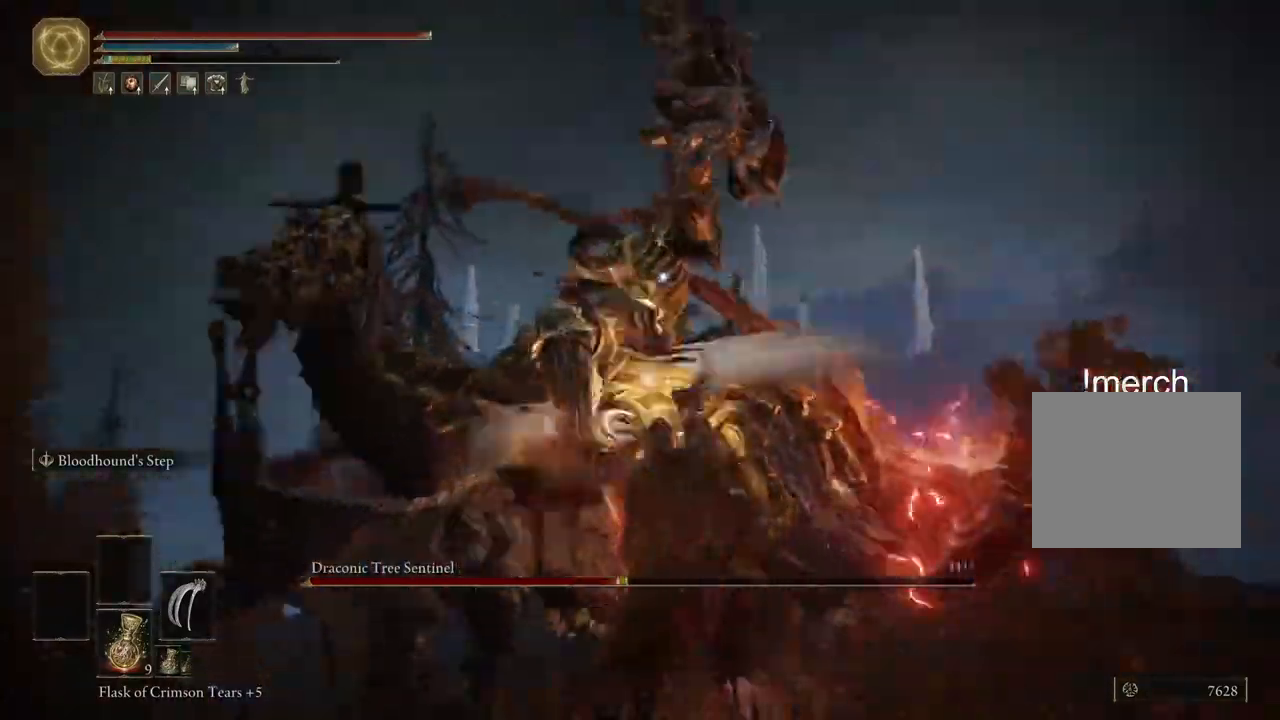
{"buttons": [], "left_stick": "down-right", "right_stick": "center", "events": [[267, "left_stick", "right"], [383, "left_stick", "down-right"]]}
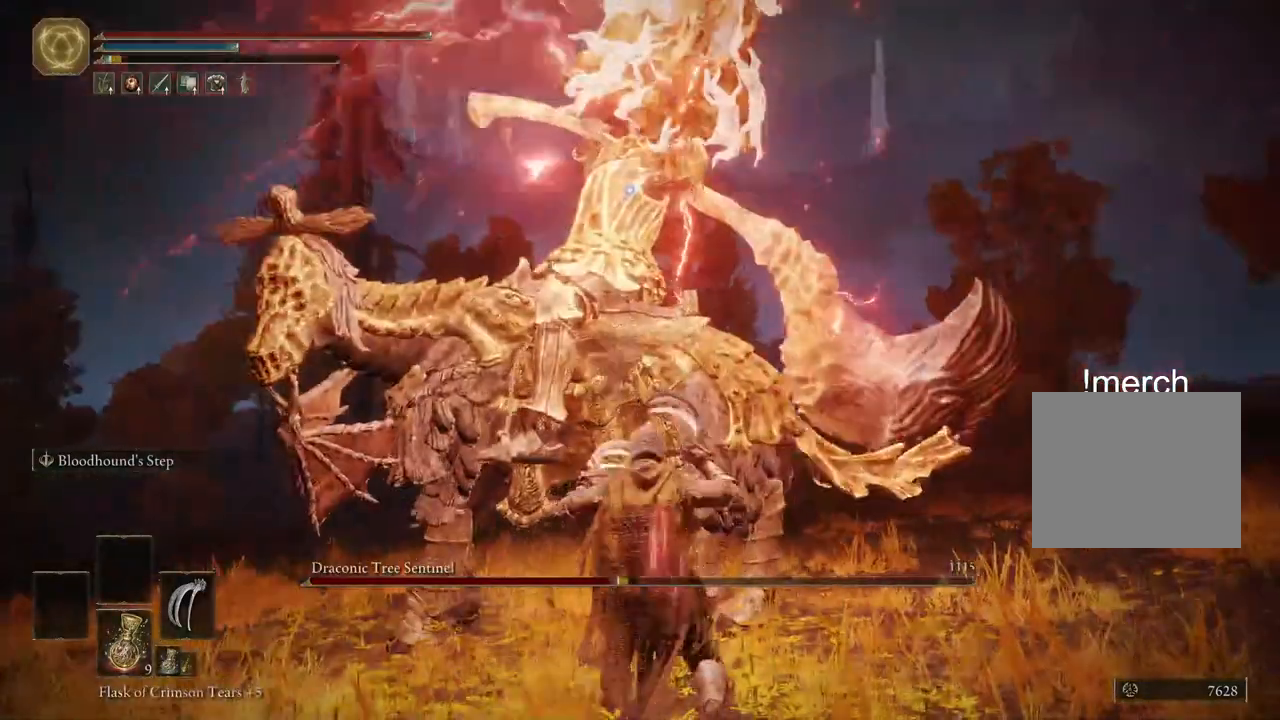
{"buttons": [], "left_stick": "up", "right_stick": "center", "events": [[133, "left_stick", "down-left"], [333, "left_stick", "up-right"], [383, "left_stick", "up"]]}
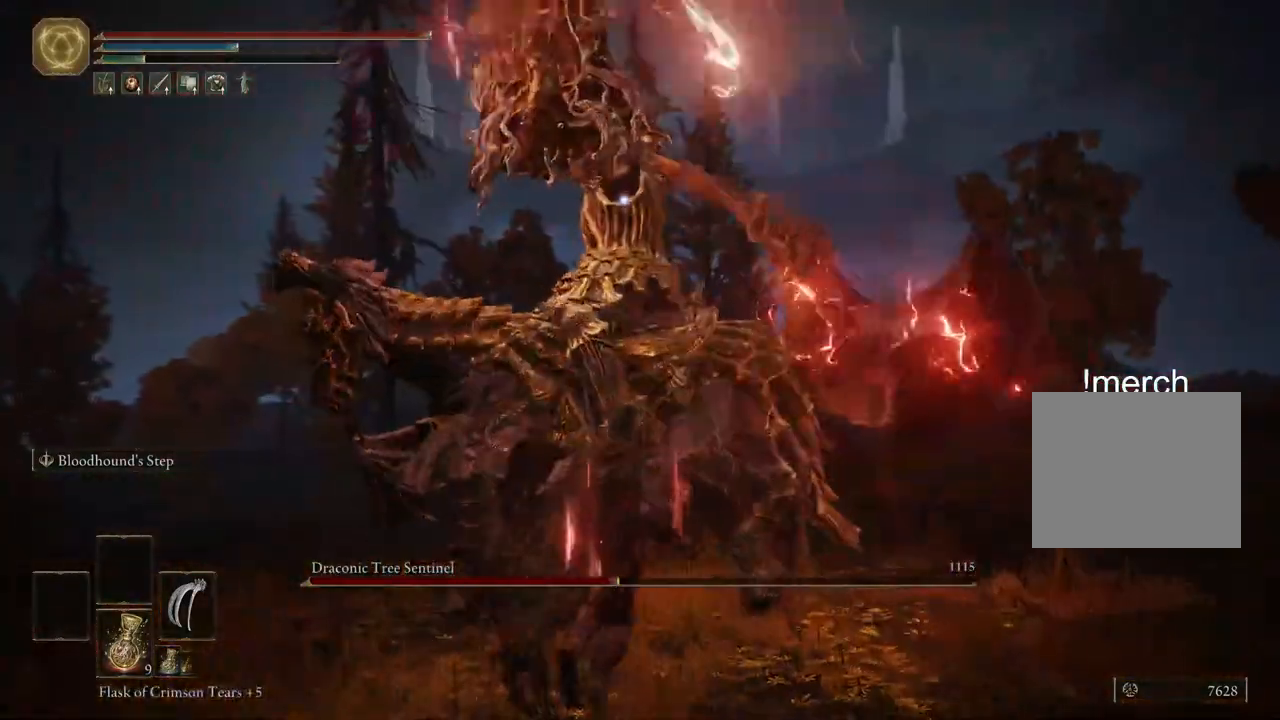
{"buttons": [], "left_stick": "up", "right_stick": "center", "events": [[200, "R1", "down"], [300, "R1", "up"], [400, "R1", "down"], [500, "R1", "up"]]}
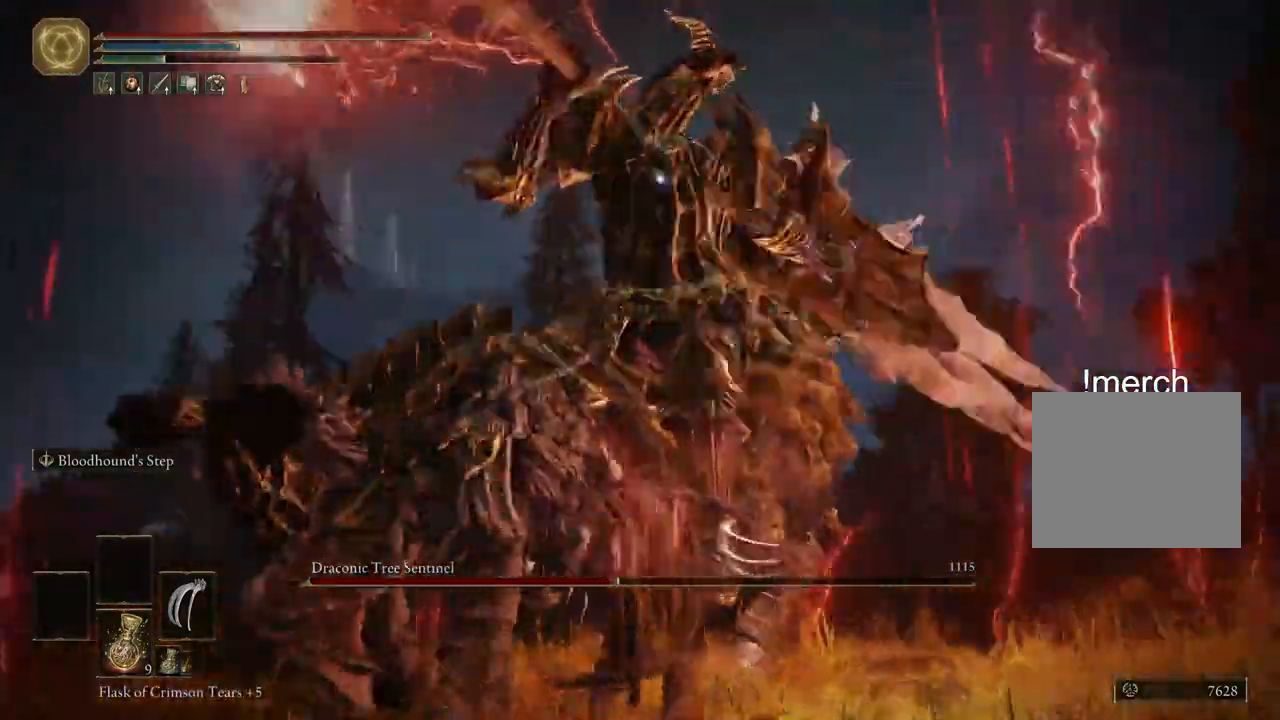
{"buttons": [], "left_stick": "up", "right_stick": "center", "events": [[133, "R1", "down"], [233, "R1", "up"], [350, "R1", "down"], [450, "R1", "up"]]}
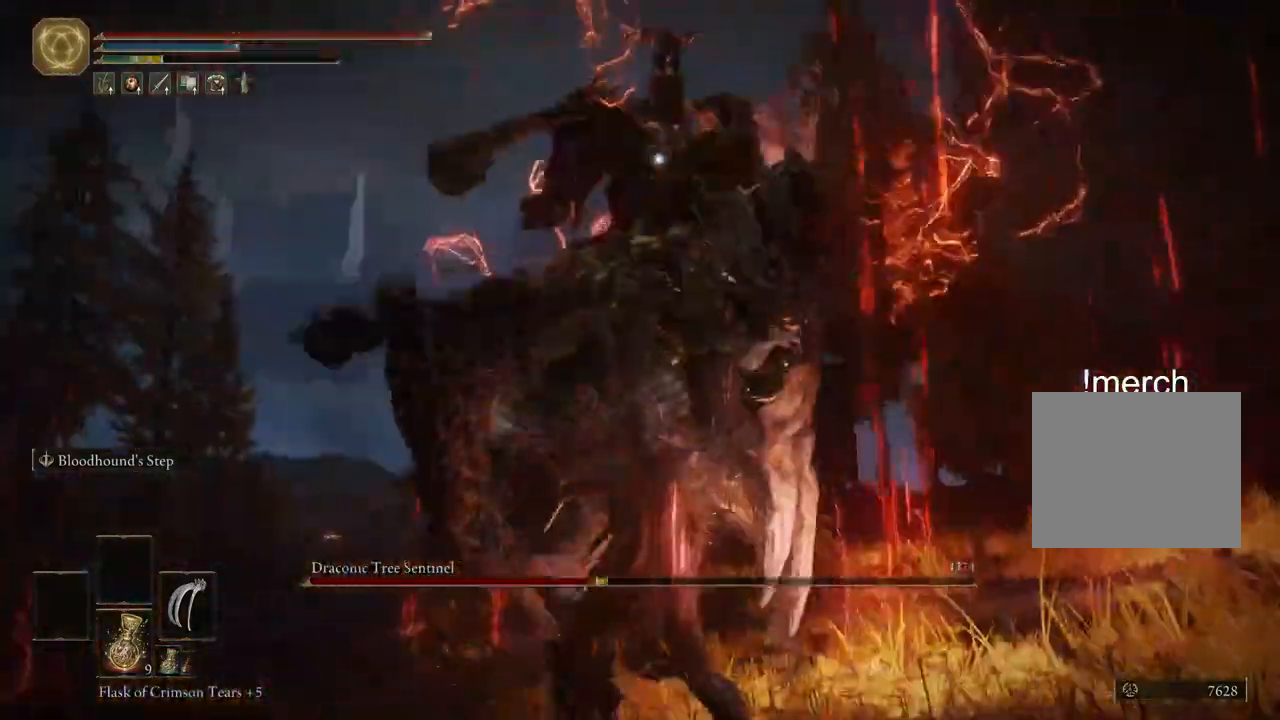
{"buttons": ["R1"], "left_stick": "up", "right_stick": "center", "events": [[483, "R1", "down"]]}
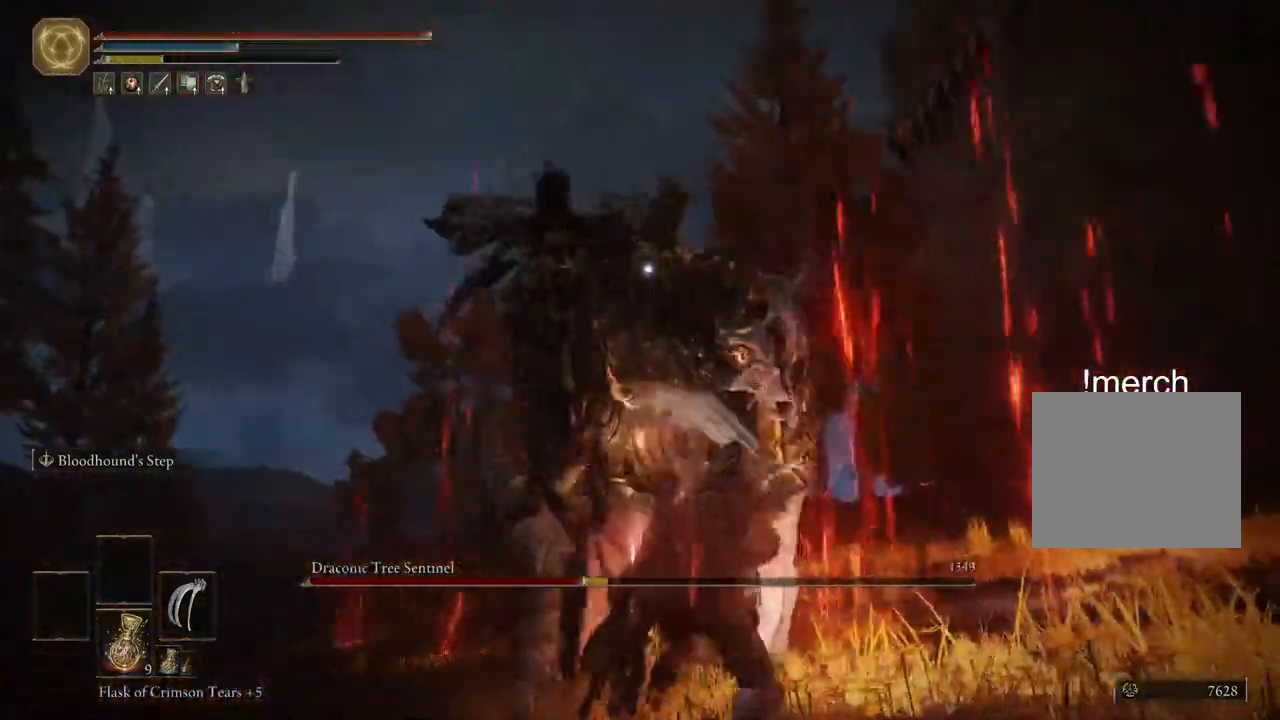
{"buttons": ["R1"], "left_stick": "up", "right_stick": "center", "events": [[83, "R1", "up"], [183, "R1", "down"], [283, "R1", "up"], [433, "R1", "down"]]}
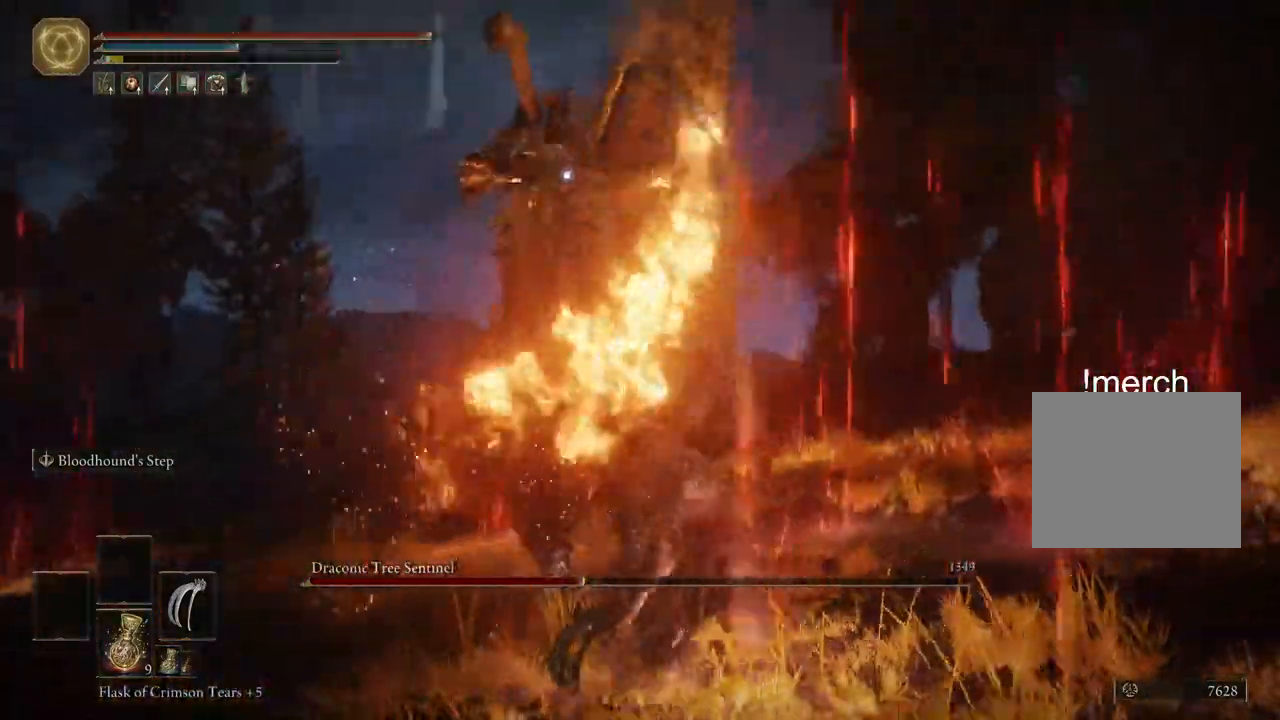
{"buttons": ["CIRCLE"], "left_stick": "up", "right_stick": "center", "events": [[50, "R1", "up"], [433, "CIRCLE", "down"]]}
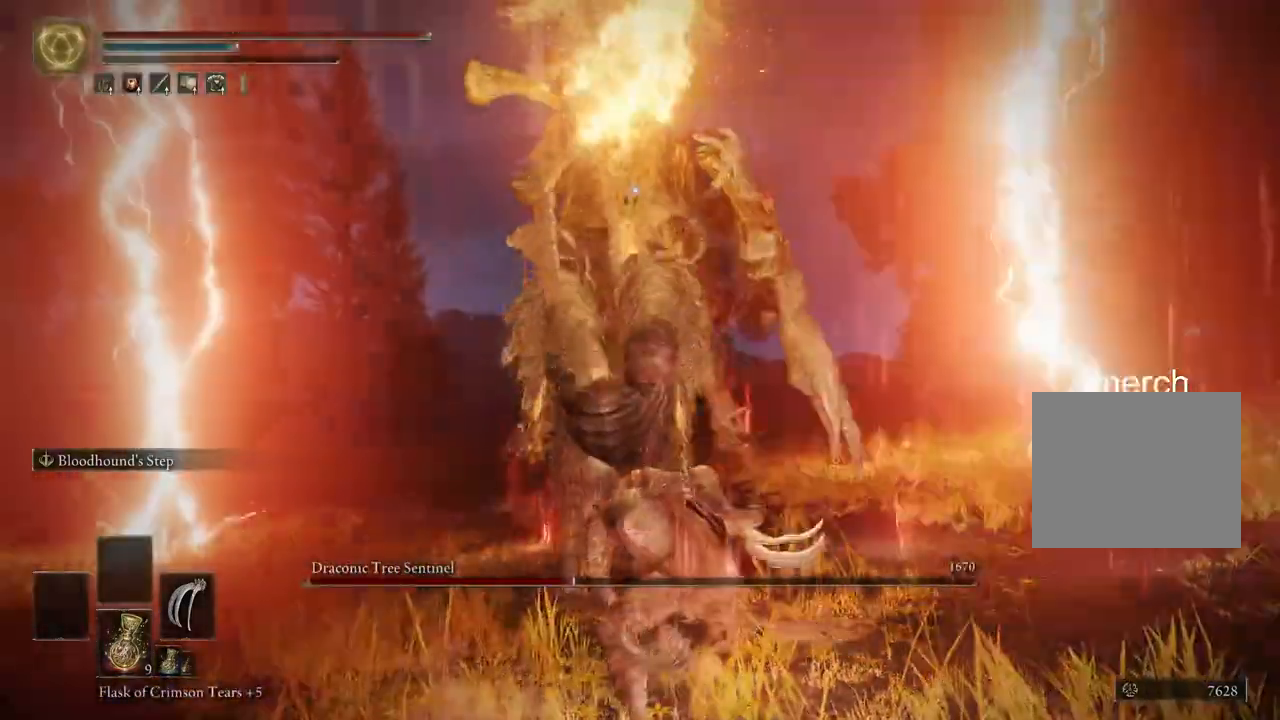
{"buttons": [], "left_stick": "up", "right_stick": "center"}
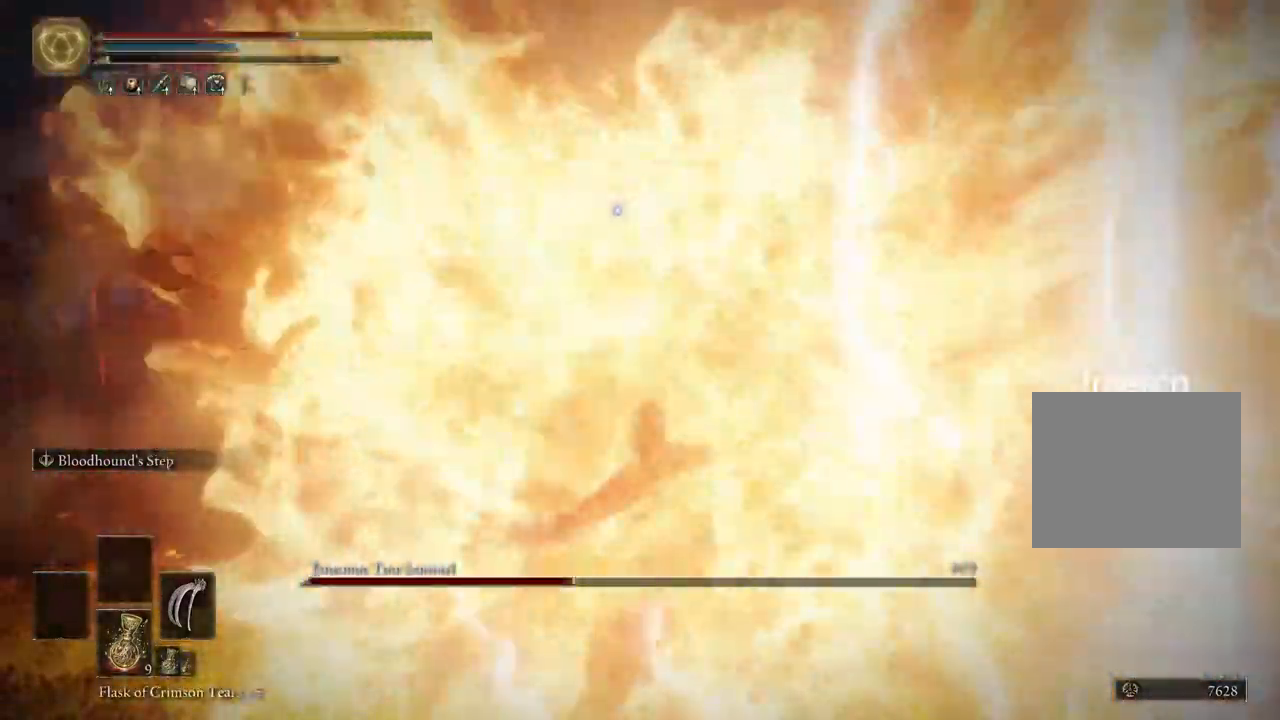
{"buttons": [], "left_stick": "up-right", "right_stick": "center", "events": [[100, "left_stick", "up-right"], [150, "R1", "down"], [233, "R1", "up"], [433, "SELECT", "down"], [483, "SELECT", "up"]]}
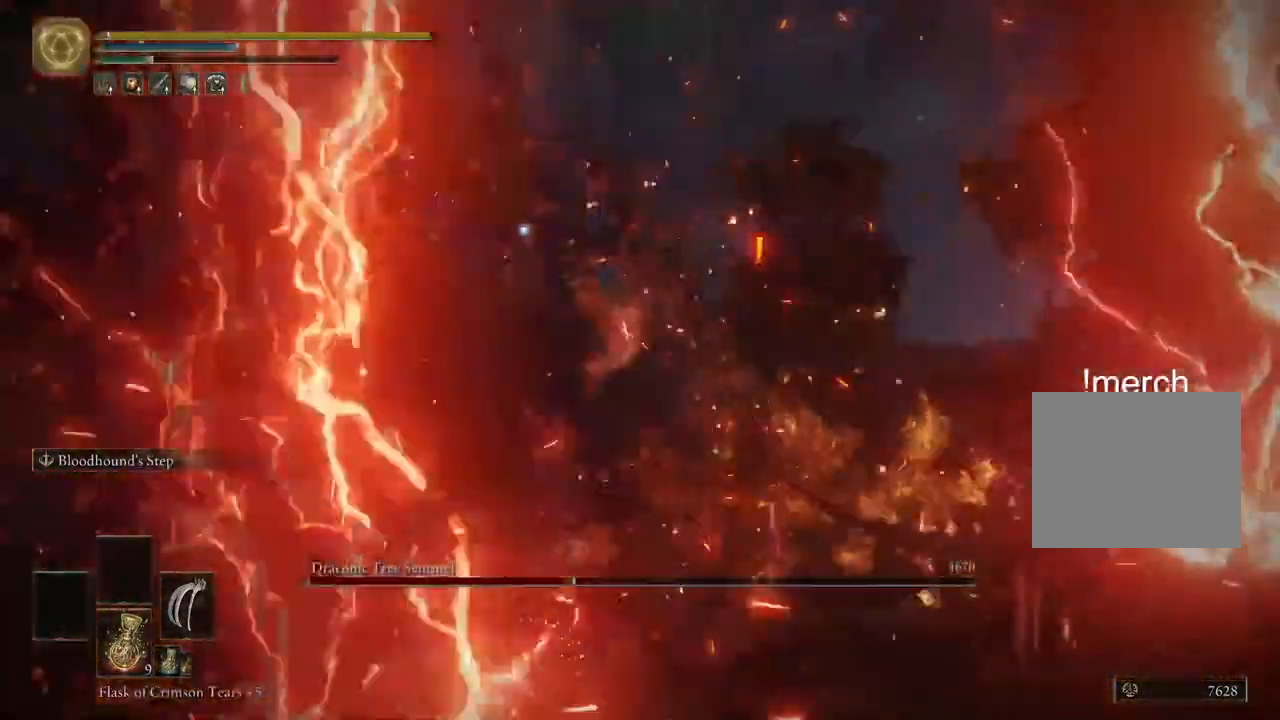
{"buttons": ["CIRCLE"], "left_stick": "down-right", "right_stick": "left", "events": [[67, "left_stick", "down-right"], [117, "CIRCLE", "down"], [233, "CIRCLE", "up"], [317, "CIRCLE", "down"], [400, "right_stick", "left"], [417, "CIRCLE", "up"], [500, "CIRCLE", "down"]]}
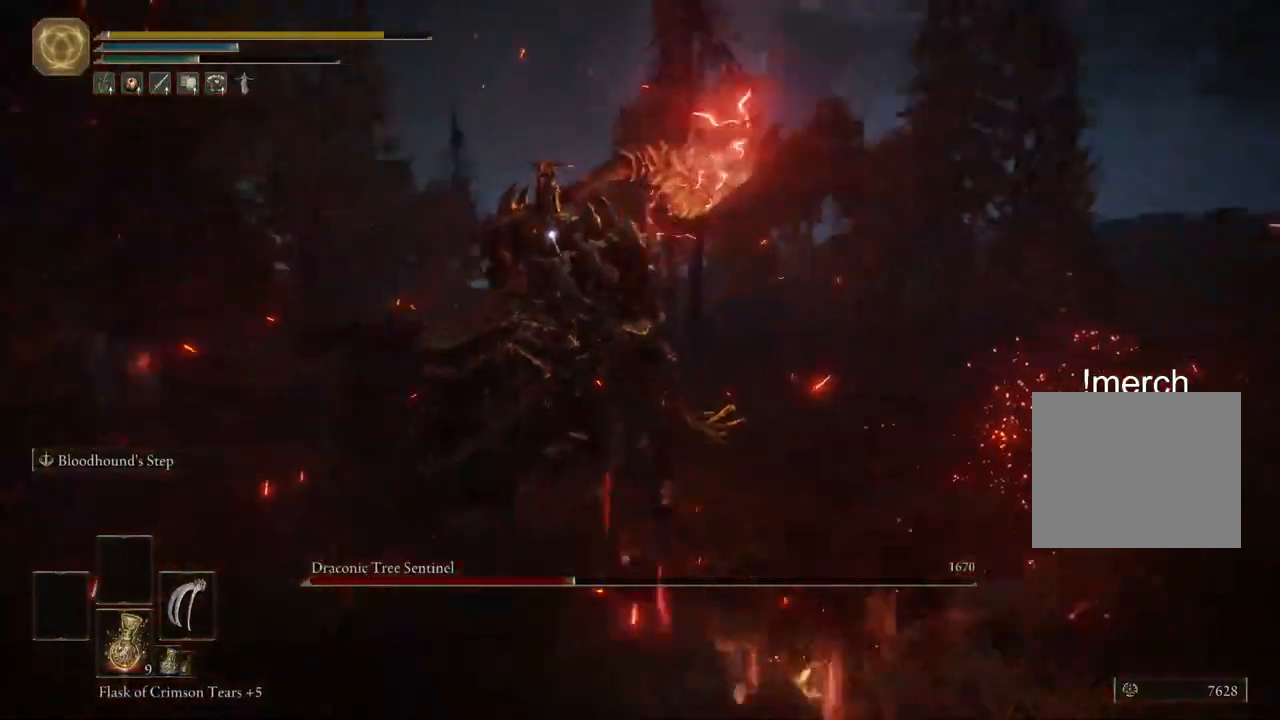
{"buttons": [], "left_stick": "down-right", "right_stick": "center", "events": [[100, "CIRCLE", "up"], [167, "CIRCLE", "down"], [267, "CIRCLE", "up"], [333, "right_stick", "center"], [350, "CIRCLE", "down"], [433, "CIRCLE", "up"]]}
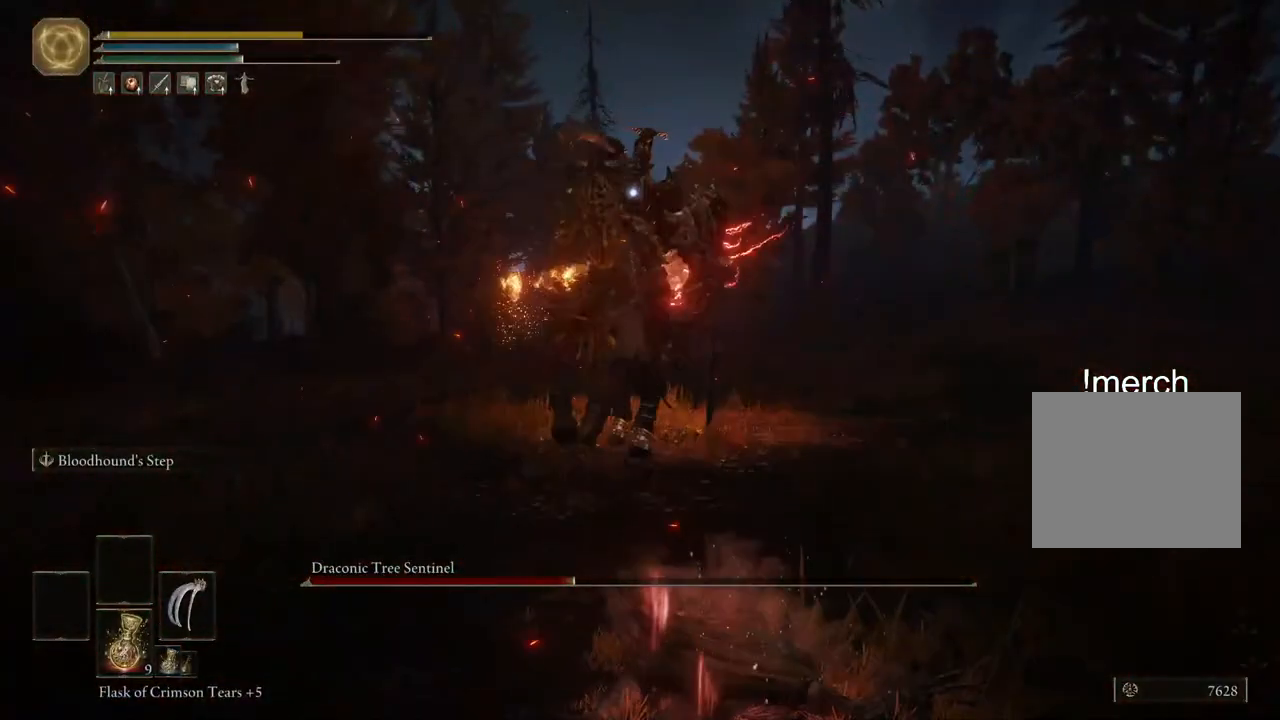
{"buttons": ["CIRCLE"], "left_stick": "down-right", "right_stick": "center", "events": [[33, "CIRCLE", "down"], [100, "CIRCLE", "up"], [233, "CIRCLE", "down"], [317, "CIRCLE", "up"], [433, "CIRCLE", "down"]]}
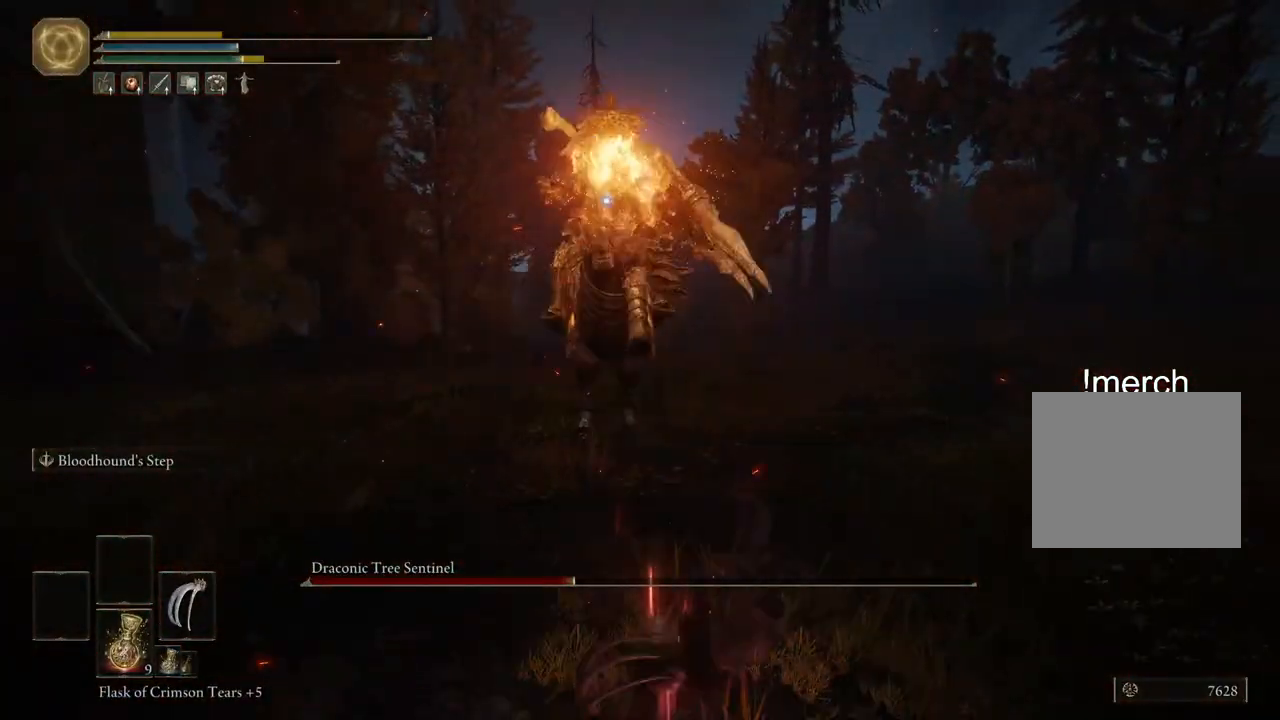
{"buttons": ["CIRCLE"], "left_stick": "down-right", "right_stick": "center", "events": [[50, "CIRCLE", "up"], [233, "CIRCLE", "down"], [333, "CIRCLE", "up"], [400, "CIRCLE", "down"]]}
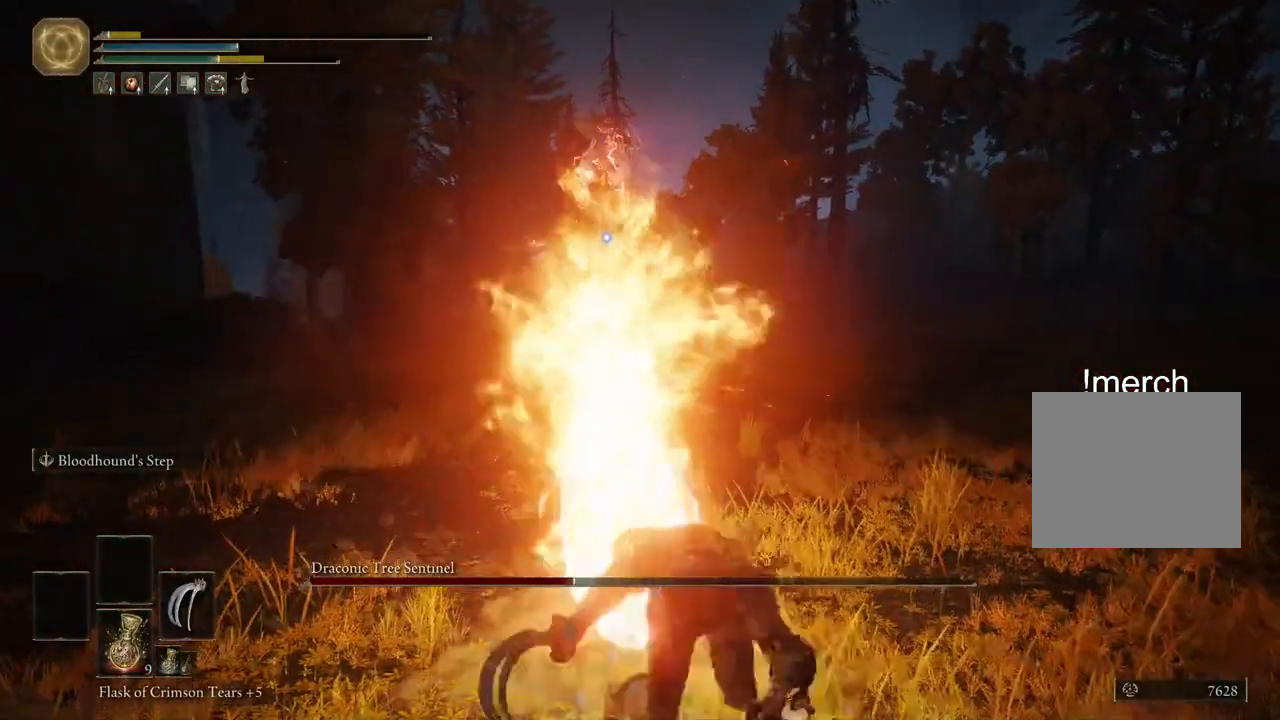
{"buttons": ["SQUARE"], "left_stick": "down-right", "right_stick": "center", "events": [[17, "CIRCLE", "up"], [283, "SQUARE", "down"], [383, "SQUARE", "up"], [467, "SQUARE", "down"]]}
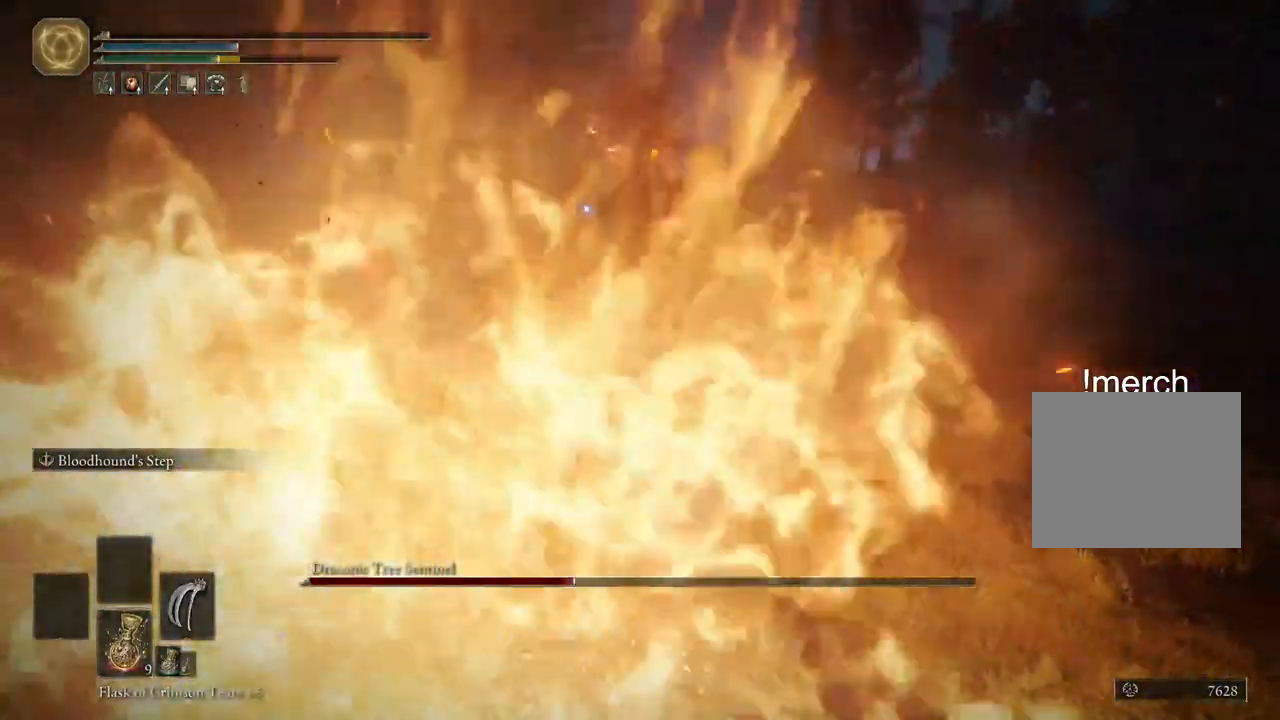
{"buttons": [], "left_stick": "down-right", "right_stick": "center", "events": [[33, "SQUARE", "up"], [117, "SQUARE", "down"], [200, "SQUARE", "up"], [283, "SQUARE", "down"], [367, "SQUARE", "up"]]}
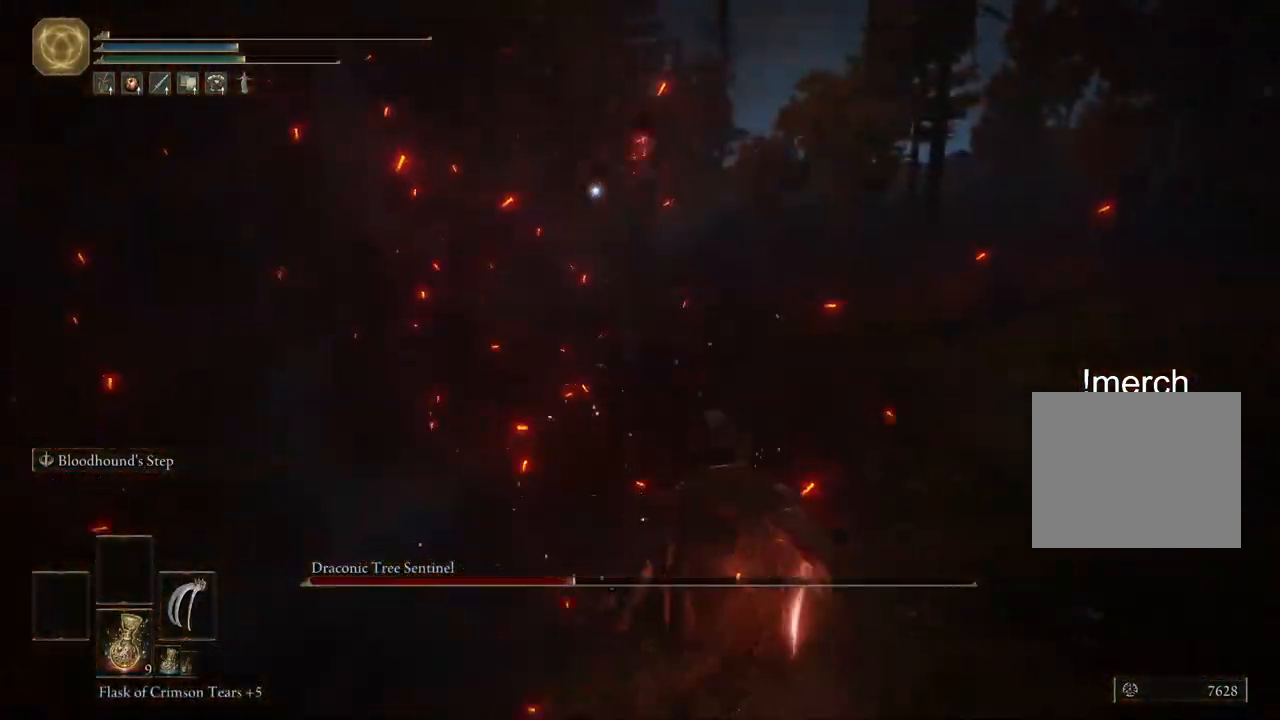
{"buttons": [], "left_stick": "down-right", "right_stick": "center", "events": []}
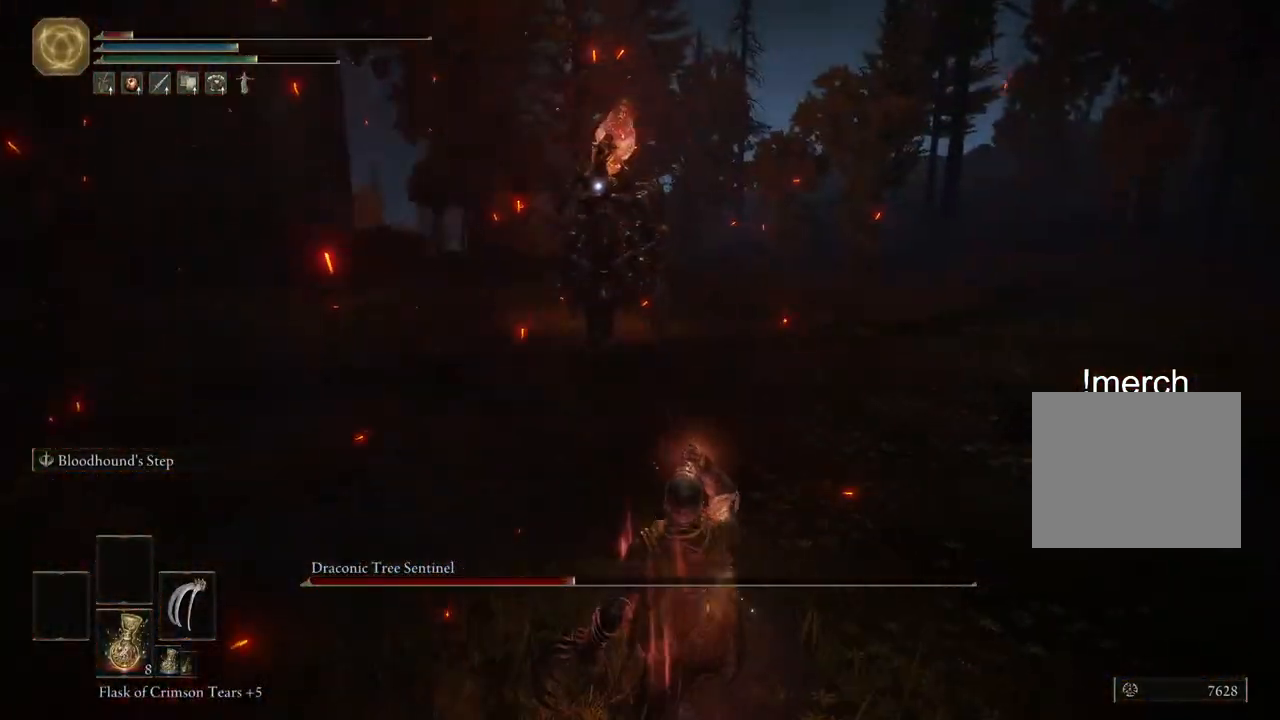
{"buttons": [], "left_stick": "down-right", "right_stick": "center", "events": [[83, "SQUARE", "down"], [217, "SQUARE", "up"]]}
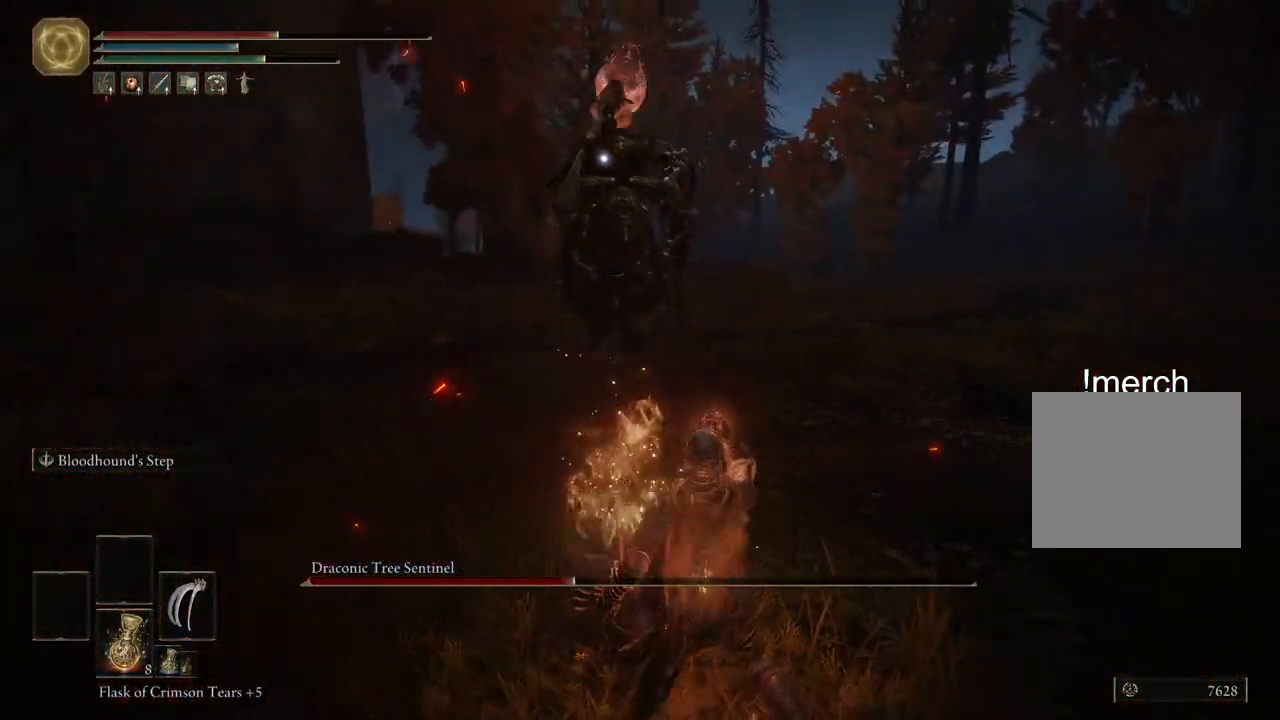
{"buttons": [], "left_stick": "right", "right_stick": "center", "events": [[467, "left_stick", "right"]]}
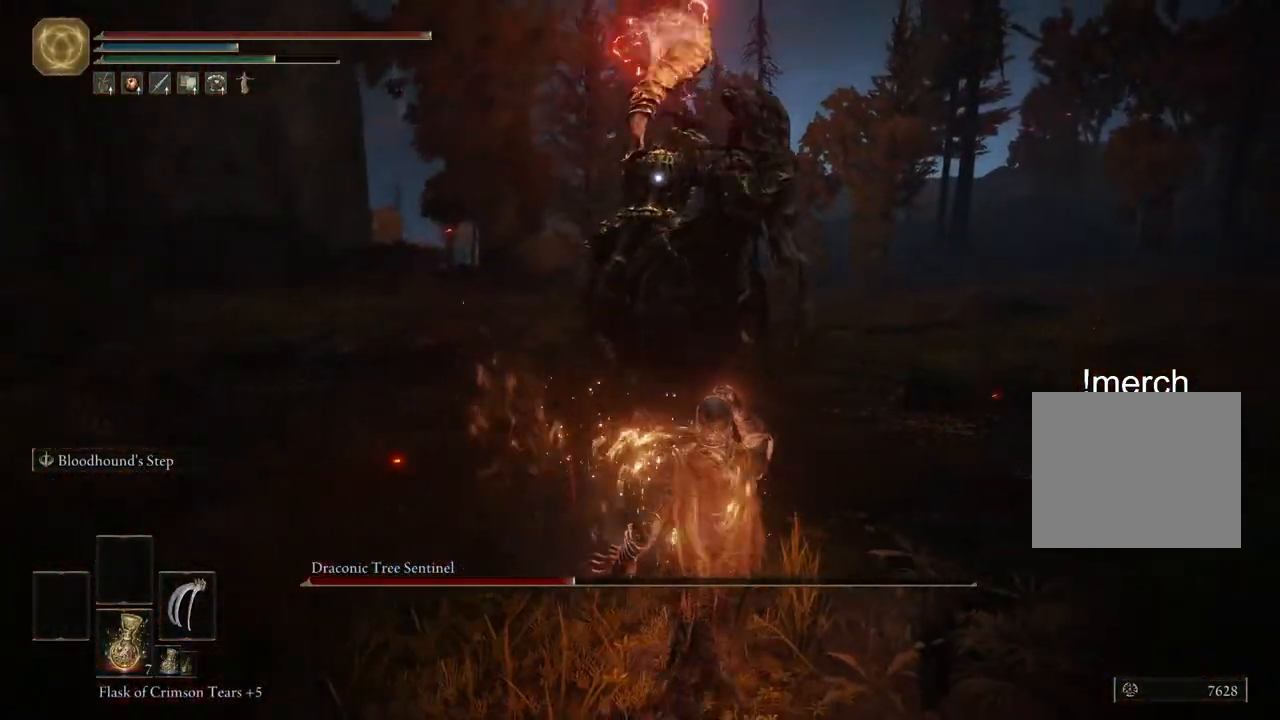
{"buttons": ["CIRCLE"], "left_stick": "up-right", "right_stick": "center", "events": [[200, "left_stick", "up-right"], [300, "CIRCLE", "down"], [400, "CIRCLE", "up"], [467, "CIRCLE", "down"]]}
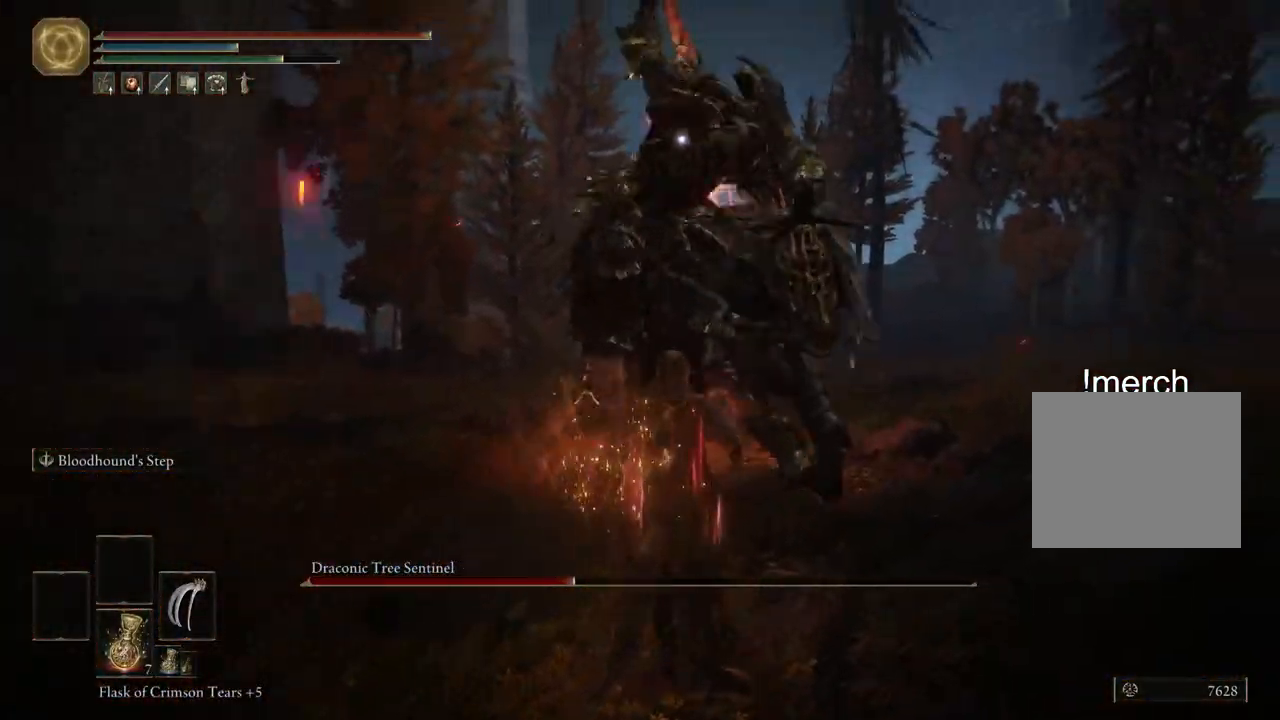
{"buttons": [], "left_stick": "up-right", "right_stick": "center", "events": [[50, "CIRCLE", "up"], [117, "CIRCLE", "down"], [183, "CIRCLE", "up"], [267, "CIRCLE", "down"], [333, "CIRCLE", "up"]]}
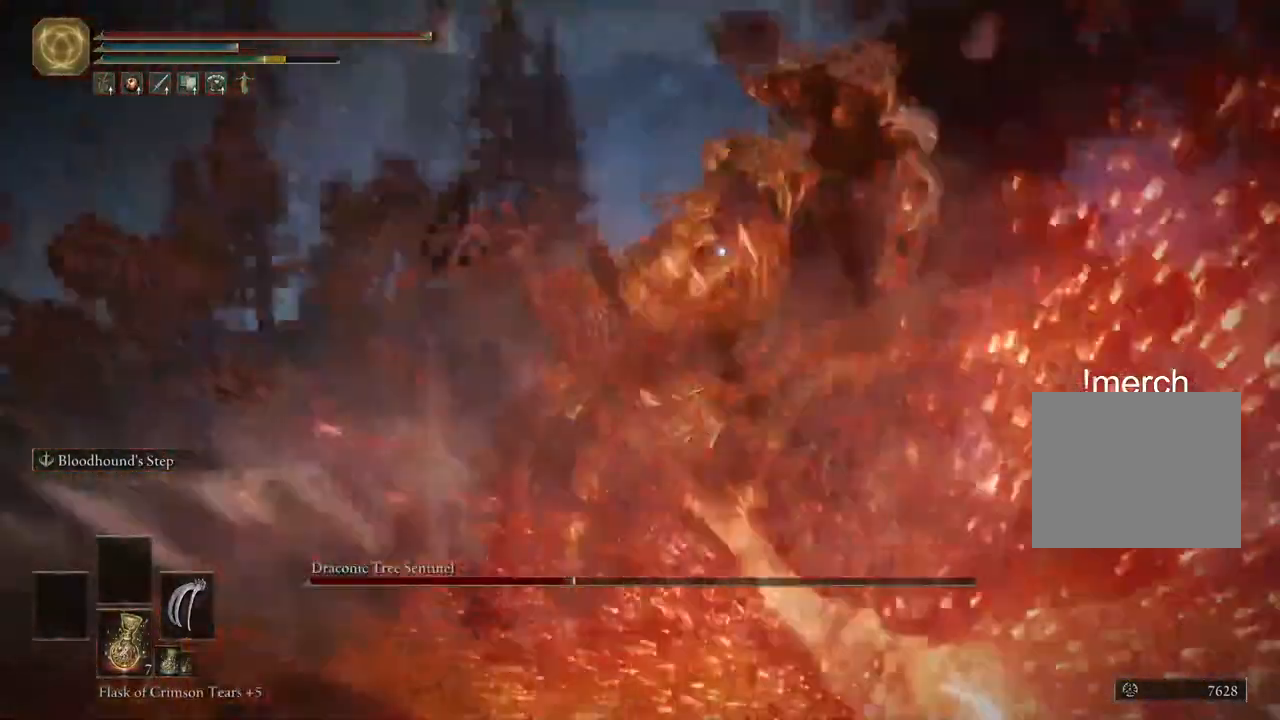
{"buttons": [], "left_stick": "up-right", "right_stick": "center", "events": [[183, "R1", "down"], [300, "R1", "up"]]}
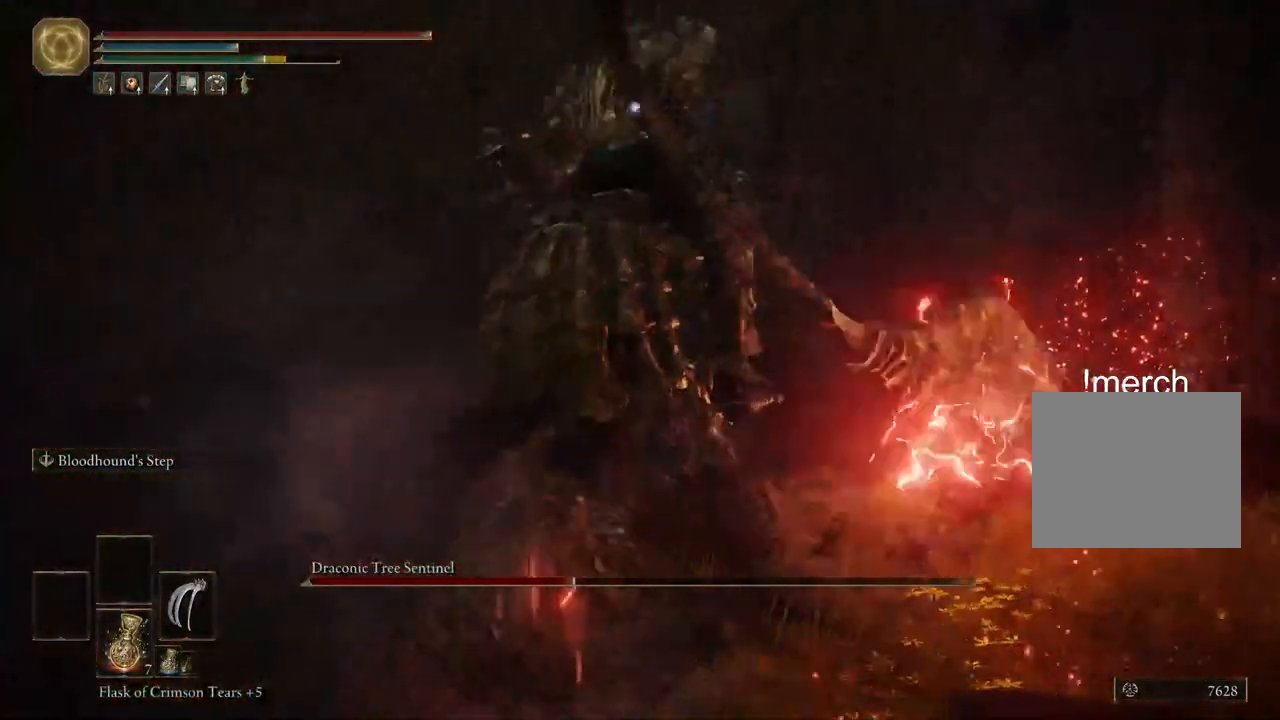
{"buttons": [], "left_stick": "up-left", "right_stick": "center", "events": [[450, "left_stick", "up-left"]]}